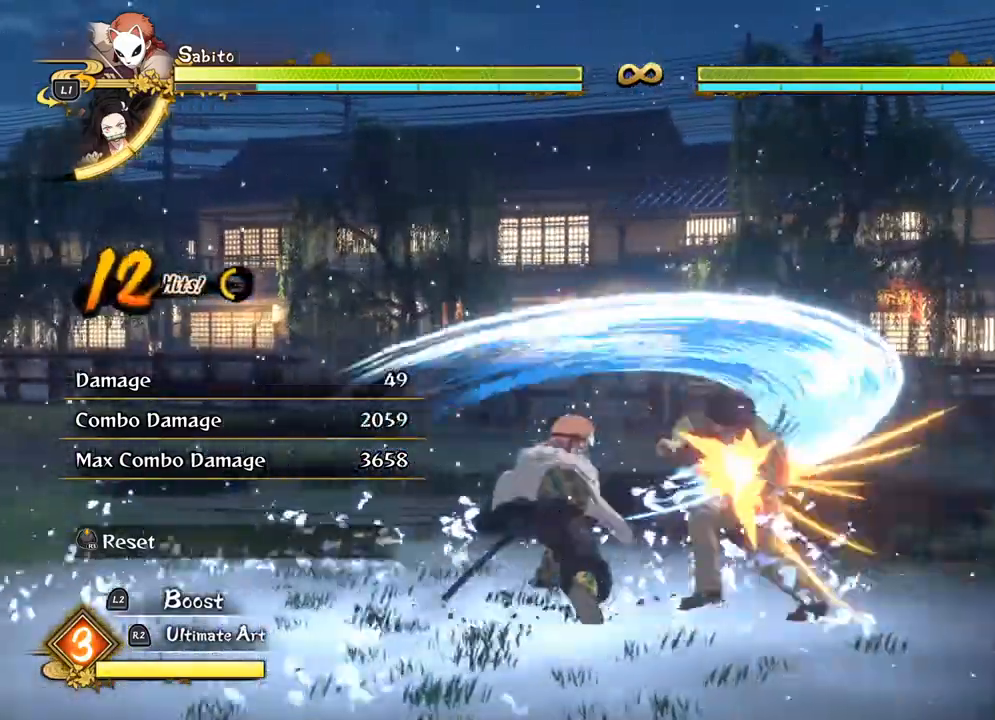
Gameplay with a controller (PlayStation layout); each line is a JSON object with the inputs held at the frame after it. "events" lists button and stick changes between this image and that frame as [ms after this image, input, new state], when the widget could be followed in between. Not read: R3 right_stick.
{"buttons": [], "left_stick": "center", "events": []}
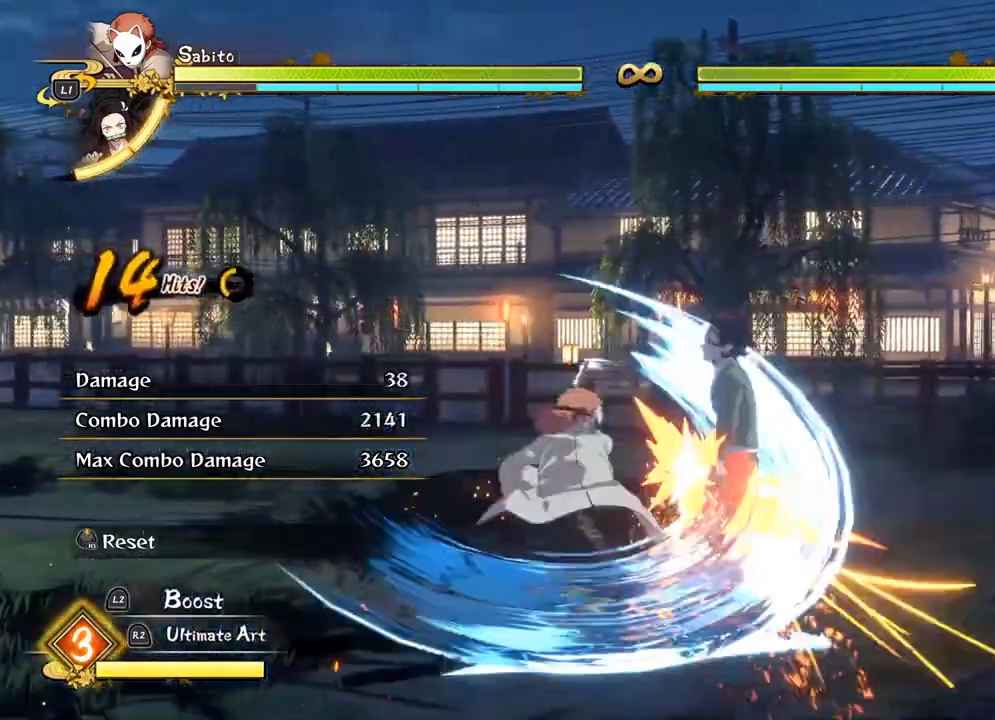
{"buttons": ["TRIANGLE"], "left_stick": "center", "events": [[183, "TRIANGLE", "down"], [250, "TRIANGLE", "up"], [500, "TRIANGLE", "down"]]}
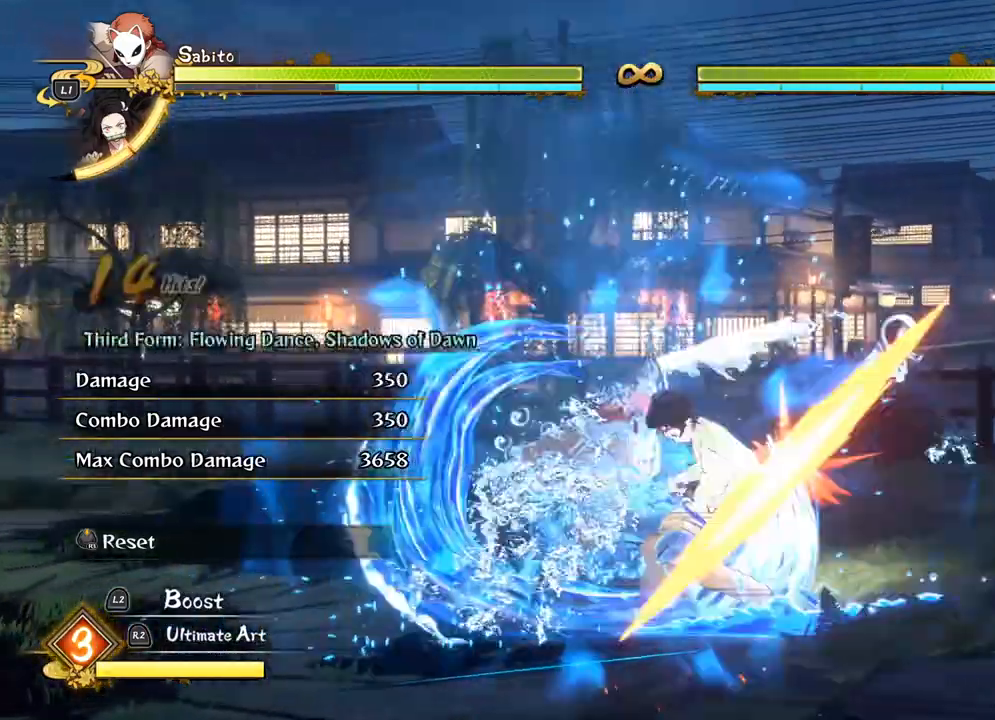
{"buttons": [], "left_stick": "center", "events": [[83, "TRIANGLE", "up"], [183, "TRIANGLE", "down"], [267, "TRIANGLE", "up"], [383, "TRIANGLE", "down"], [450, "TRIANGLE", "up"]]}
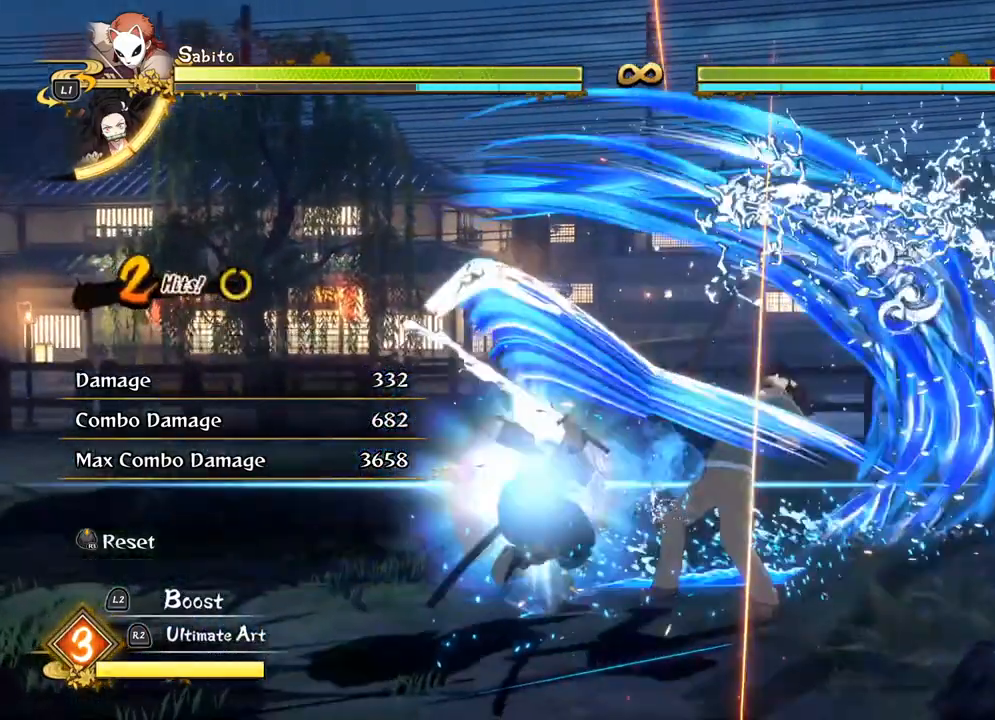
{"buttons": ["TRIANGLE"], "left_stick": "up", "events": [[50, "TRIANGLE", "down"], [150, "TRIANGLE", "up"], [233, "TRIANGLE", "down"], [233, "left_stick", "up"], [333, "TRIANGLE", "up"], [433, "TRIANGLE", "down"]]}
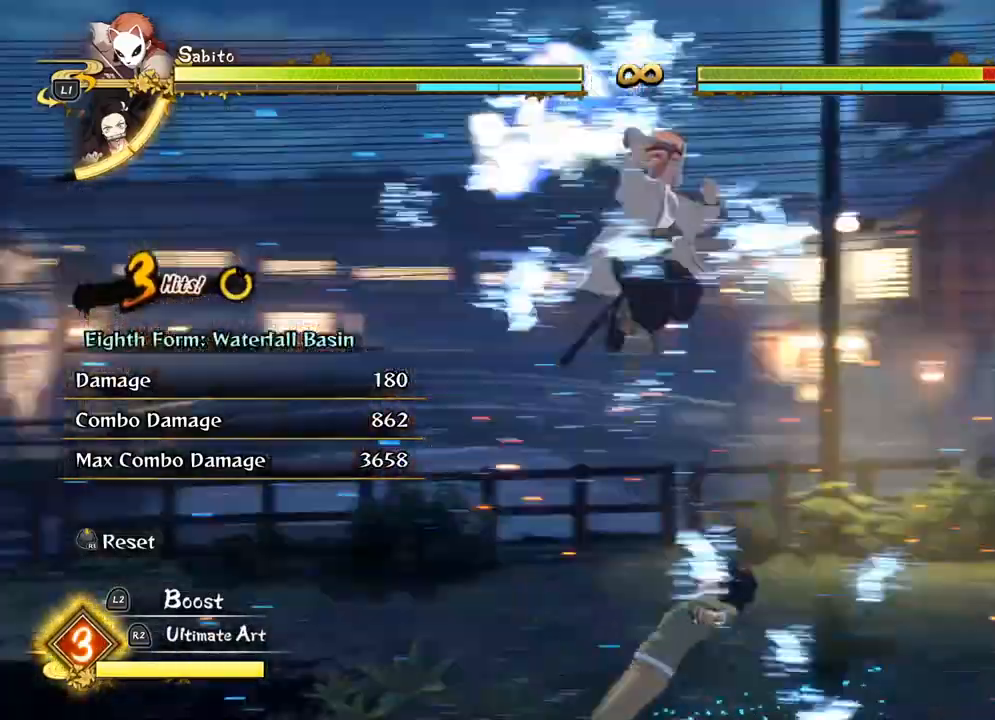
{"buttons": [], "left_stick": "up", "events": [[33, "TRIANGLE", "up"], [133, "TRIANGLE", "down"], [233, "TRIANGLE", "up"]]}
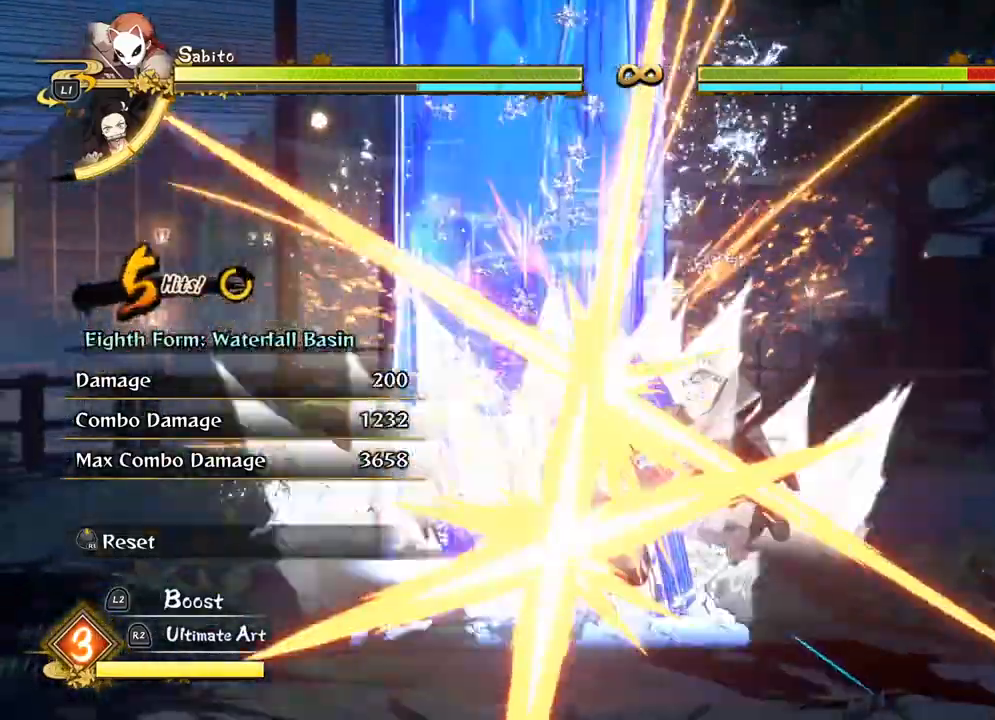
{"buttons": [], "left_stick": "up", "events": [[117, "SQUARE", "down"], [217, "SQUARE", "up"], [317, "SQUARE", "down"], [433, "SQUARE", "up"]]}
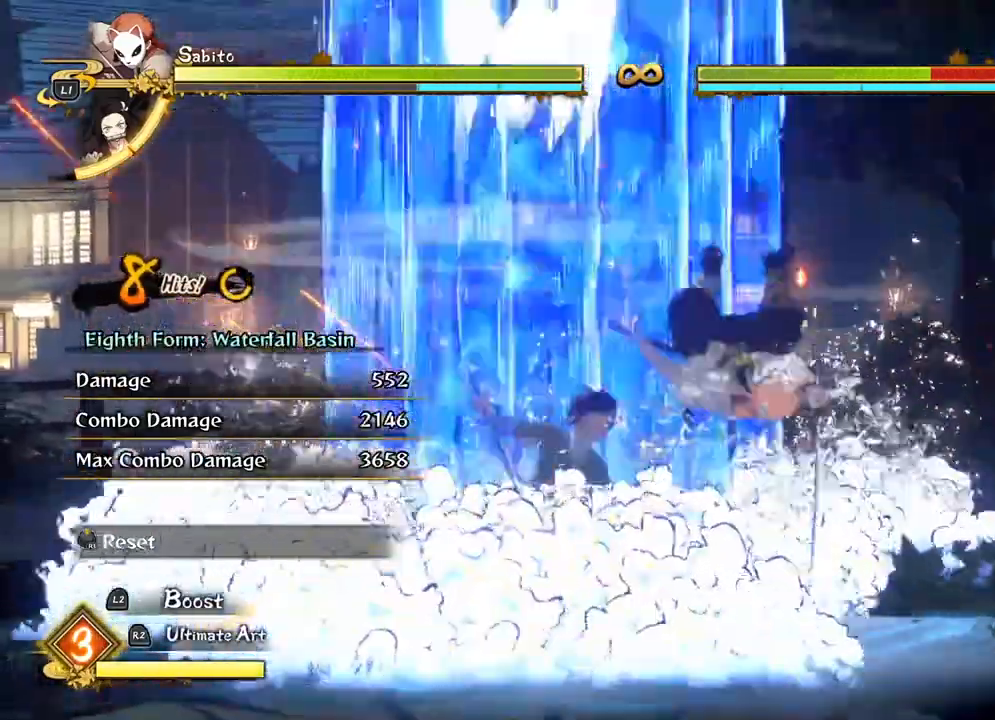
{"buttons": ["SQUARE"], "left_stick": "up", "events": [[17, "SQUARE", "down"], [133, "SQUARE", "up"], [233, "SQUARE", "down"], [333, "SQUARE", "up"], [433, "SQUARE", "down"]]}
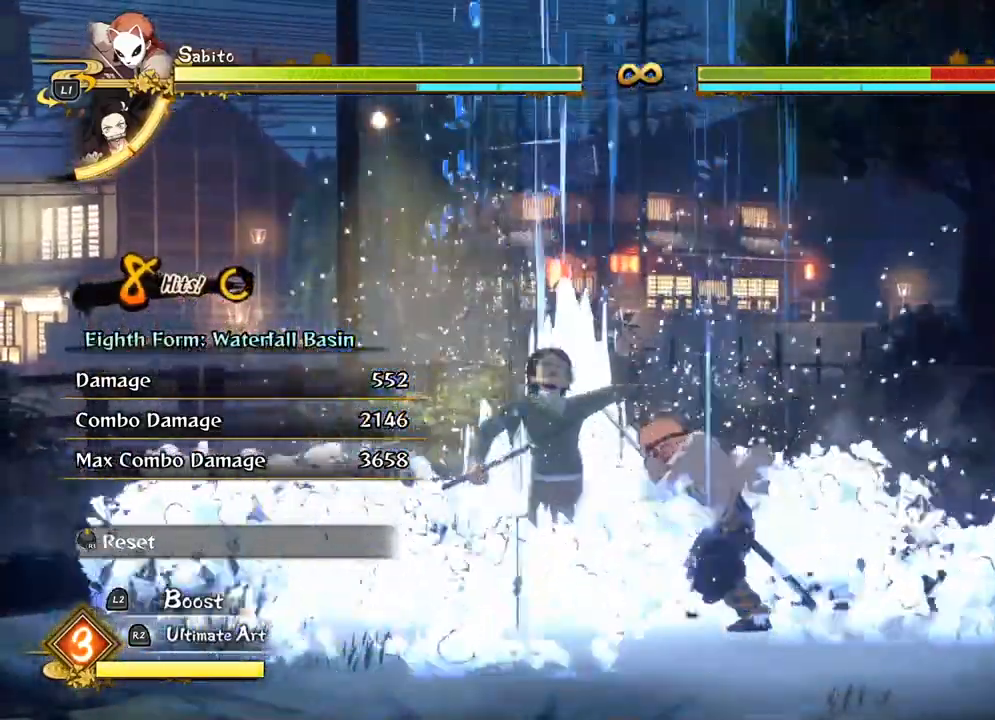
{"buttons": [], "left_stick": "up", "events": [[33, "SQUARE", "up"], [117, "SQUARE", "down"], [233, "SQUARE", "up"], [317, "SQUARE", "down"], [433, "SQUARE", "up"]]}
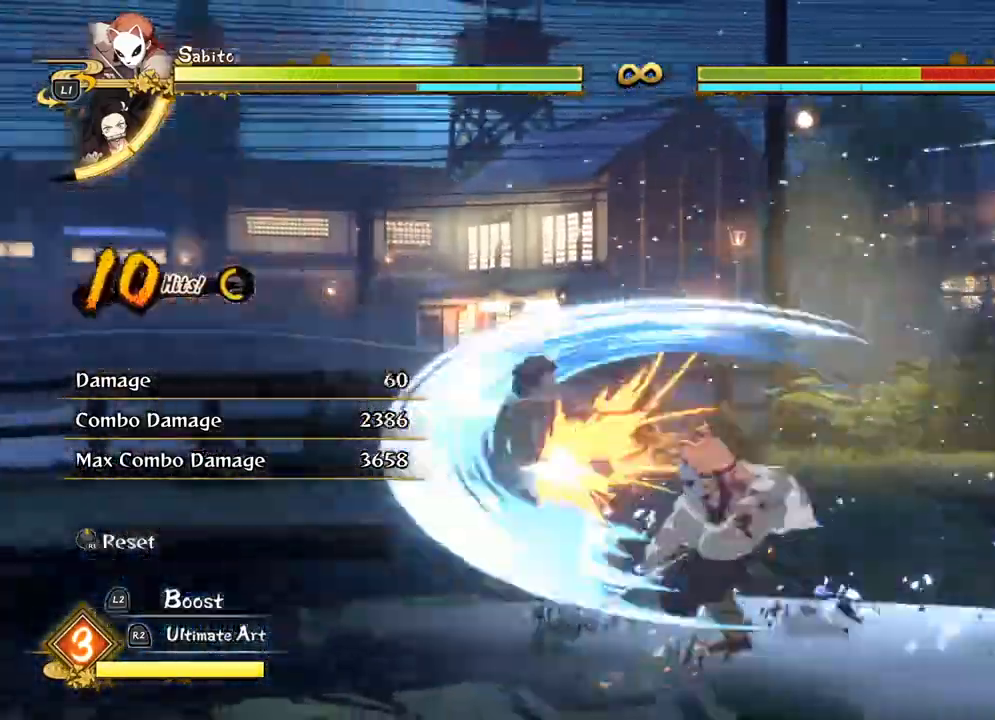
{"buttons": [], "left_stick": "up", "events": [[17, "SQUARE", "down"], [117, "SQUARE", "up"], [200, "SQUARE", "down"], [300, "SQUARE", "up"], [383, "SQUARE", "down"], [483, "SQUARE", "up"]]}
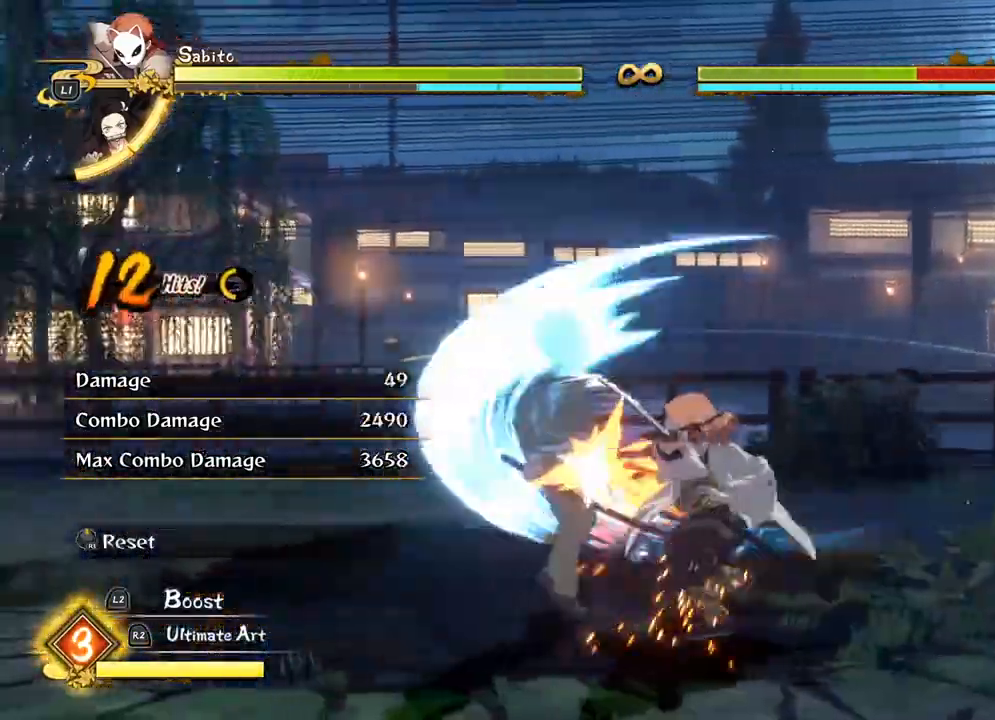
{"buttons": [], "left_stick": "up", "events": []}
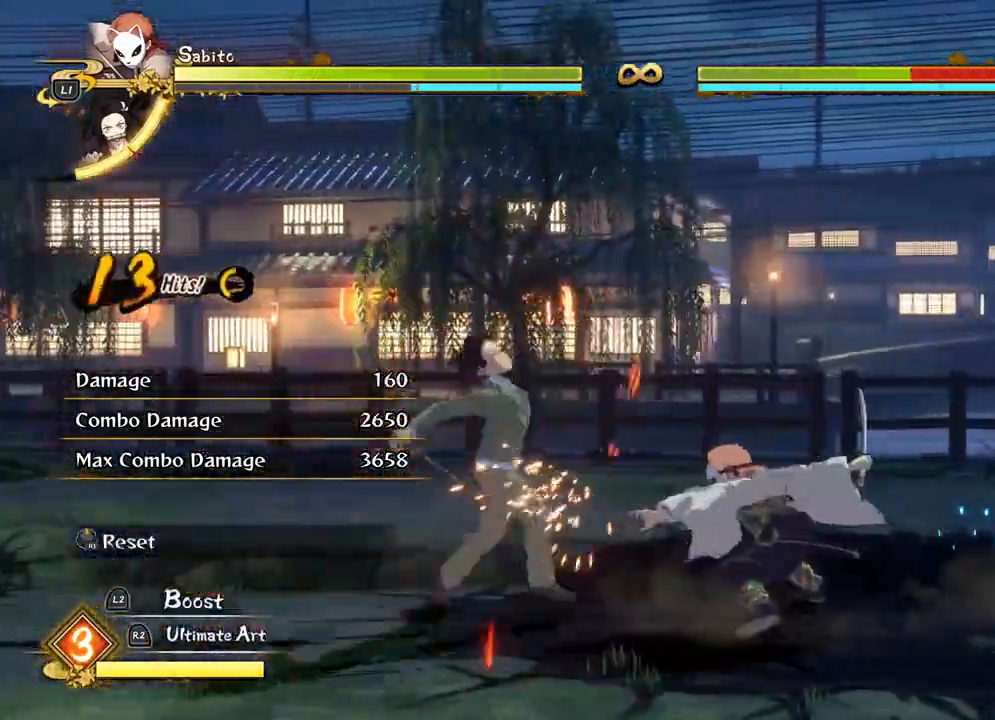
{"buttons": [], "left_stick": "up", "events": [[250, "TRIANGLE", "down"], [317, "TRIANGLE", "up"], [417, "TRIANGLE", "down"], [500, "TRIANGLE", "up"]]}
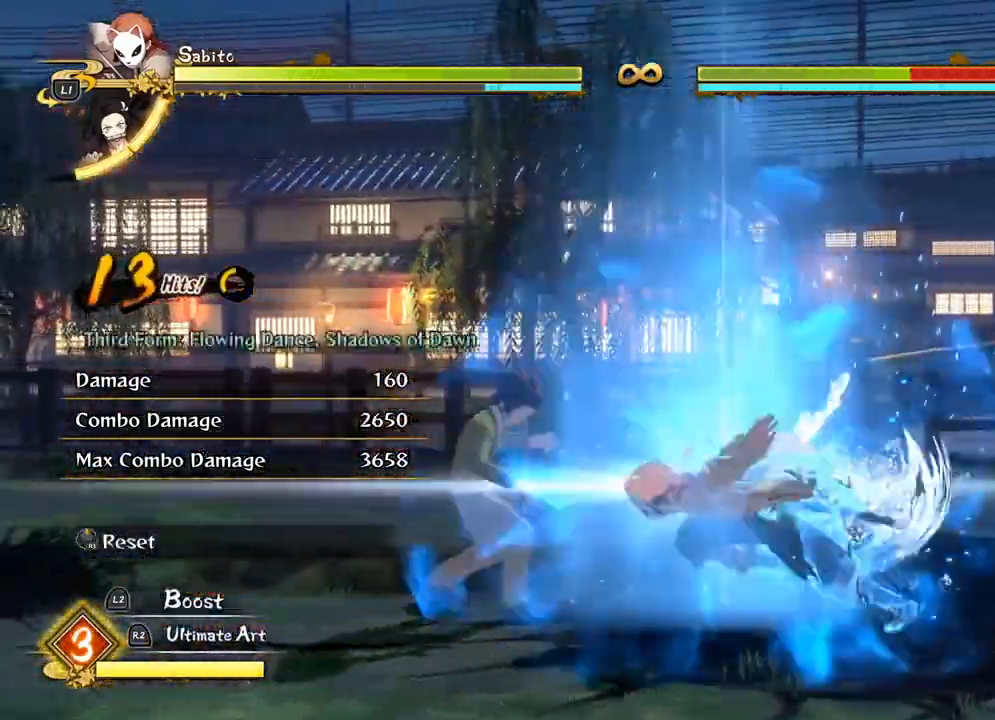
{"buttons": ["TRIANGLE"], "left_stick": "up", "events": [[83, "TRIANGLE", "down"], [200, "TRIANGLE", "up"], [283, "TRIANGLE", "down"], [400, "TRIANGLE", "up"], [500, "TRIANGLE", "down"]]}
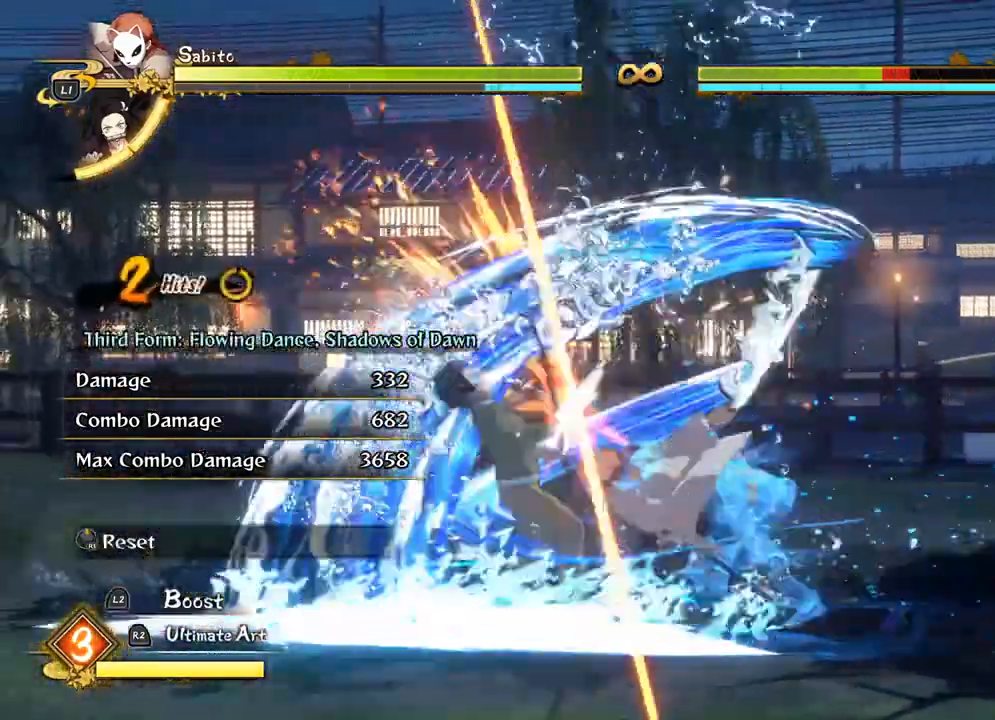
{"buttons": [], "left_stick": "up", "events": [[100, "TRIANGLE", "up"], [200, "TRIANGLE", "down"], [300, "TRIANGLE", "up"], [383, "TRIANGLE", "down"], [500, "TRIANGLE", "up"]]}
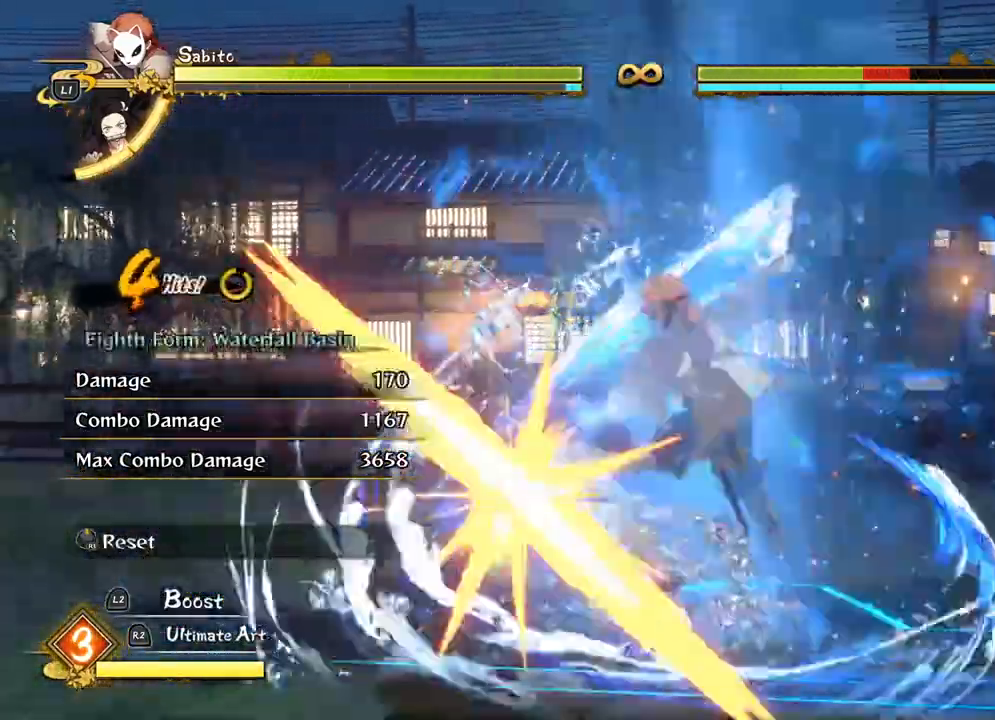
{"buttons": ["TRIANGLE"], "left_stick": "up", "events": [[83, "TRIANGLE", "down"], [200, "TRIANGLE", "up"], [300, "TRIANGLE", "down"], [417, "TRIANGLE", "up"], [500, "TRIANGLE", "down"]]}
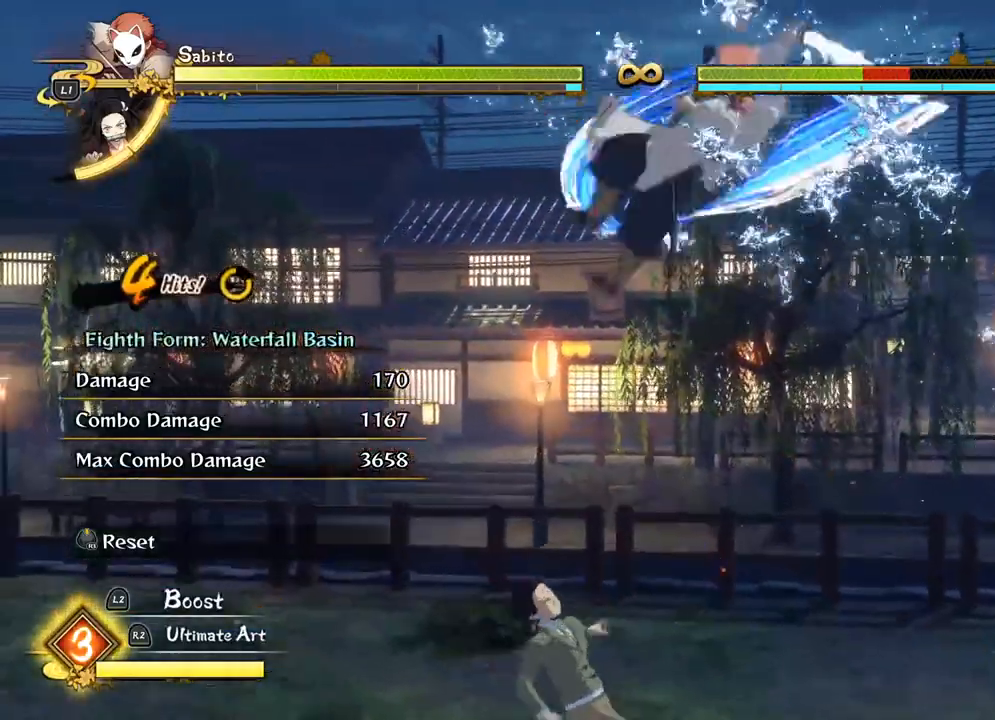
{"buttons": ["CIRCLE"], "left_stick": "up", "events": [[100, "TRIANGLE", "up"], [467, "CIRCLE", "down"]]}